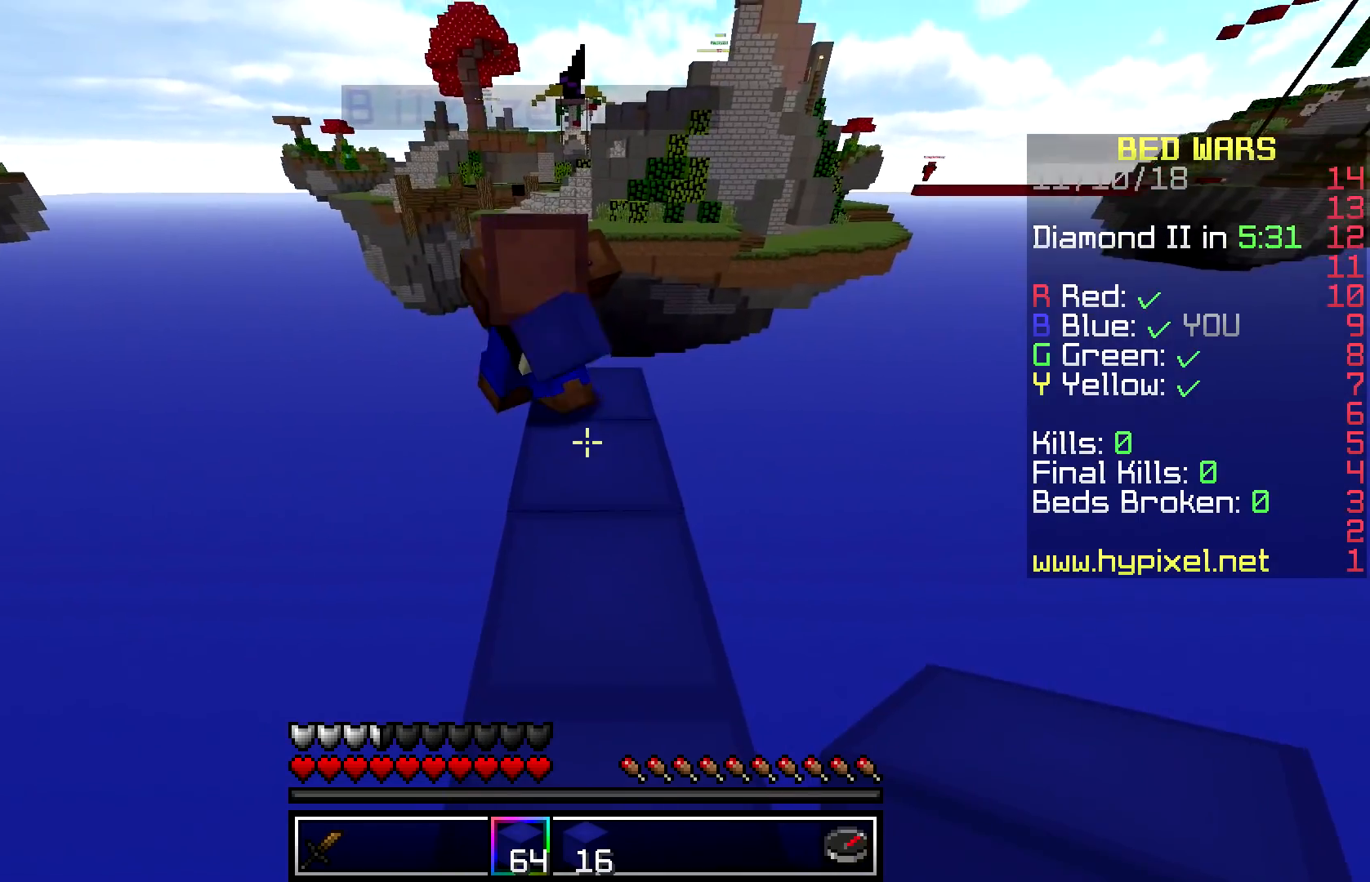
Gameplay with keyboard and mouse; each line is a JSON object with the keys and mouse buttons held at the frame after it. "events" lists presses ("down") and releases ("up") of "a", "d", "s", "space", "w", "mouse_left" and "mouse_right" between this image and that frame as [ms after this image, input, new state], when the widget could be followed in between. "mouse_left", "mouse_right" = the "left", "right" buttons of the "mouse" list. No other keys are recorded. Fast repeated clicks can show as one long hold. Mouse movement is not recorded.
{"keys": ["w"], "mouse": [], "events": []}
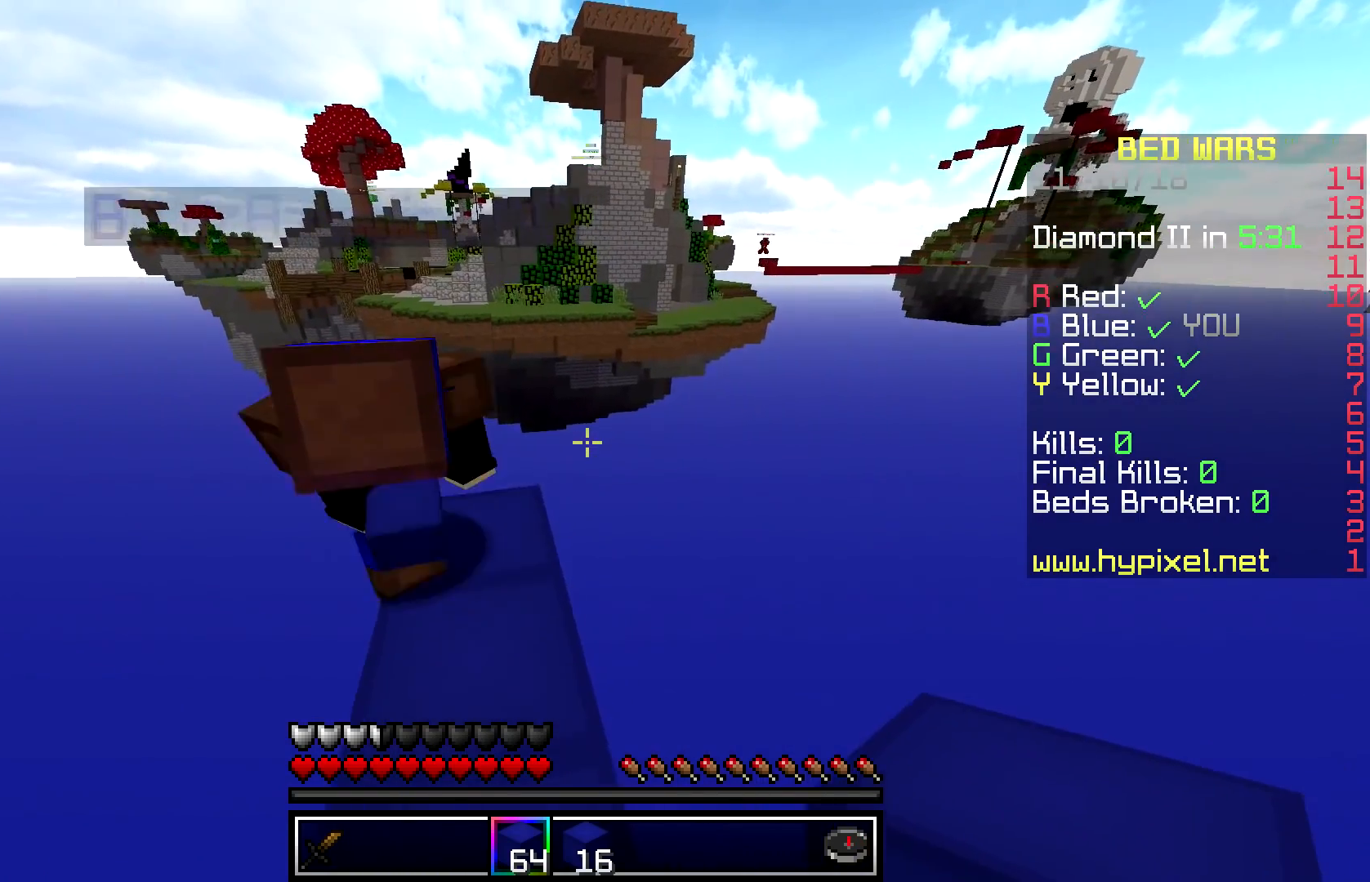
{"keys": [], "mouse": [], "events": [[133, "w", "up"]]}
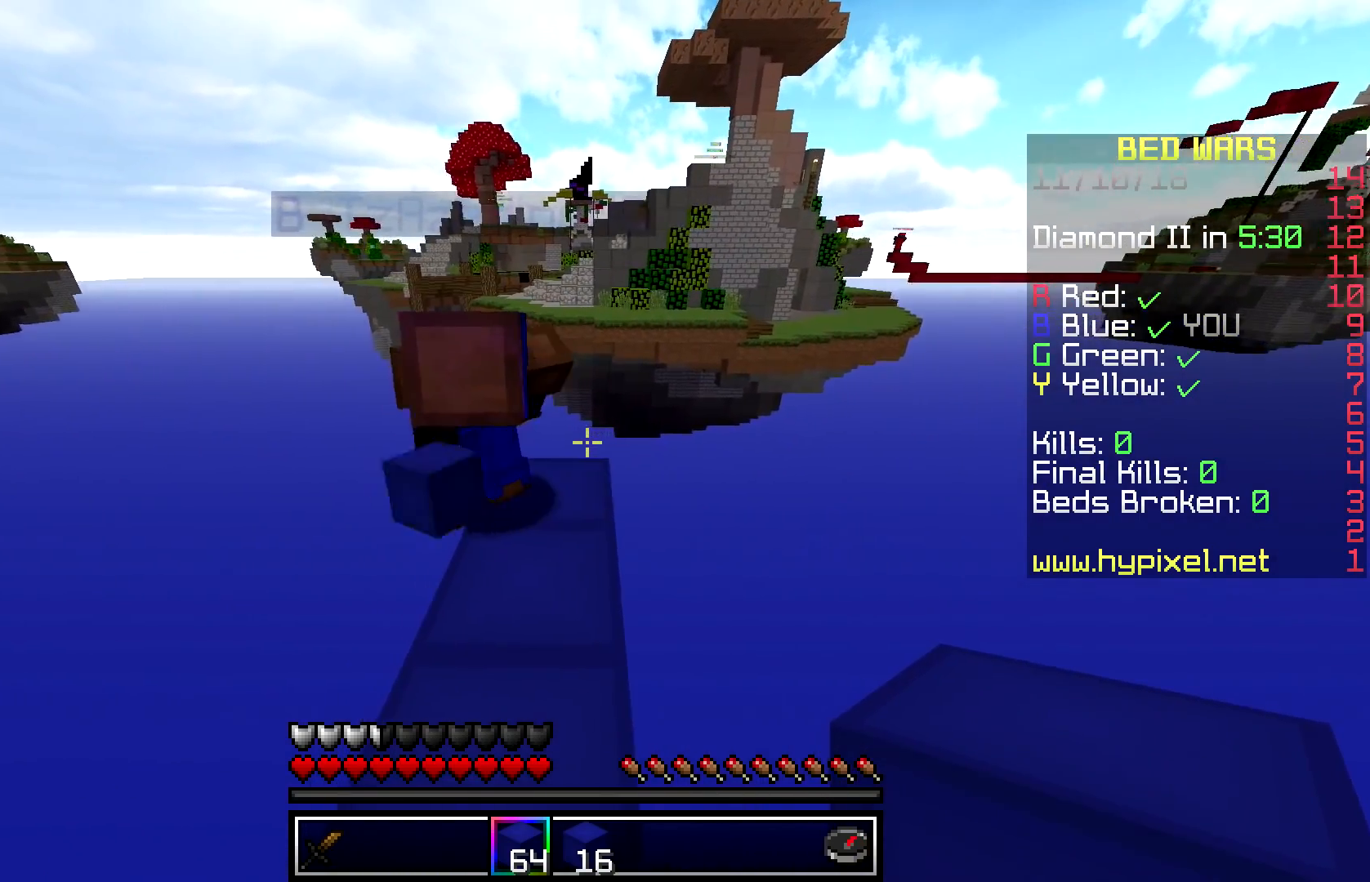
{"keys": [], "mouse": [], "events": []}
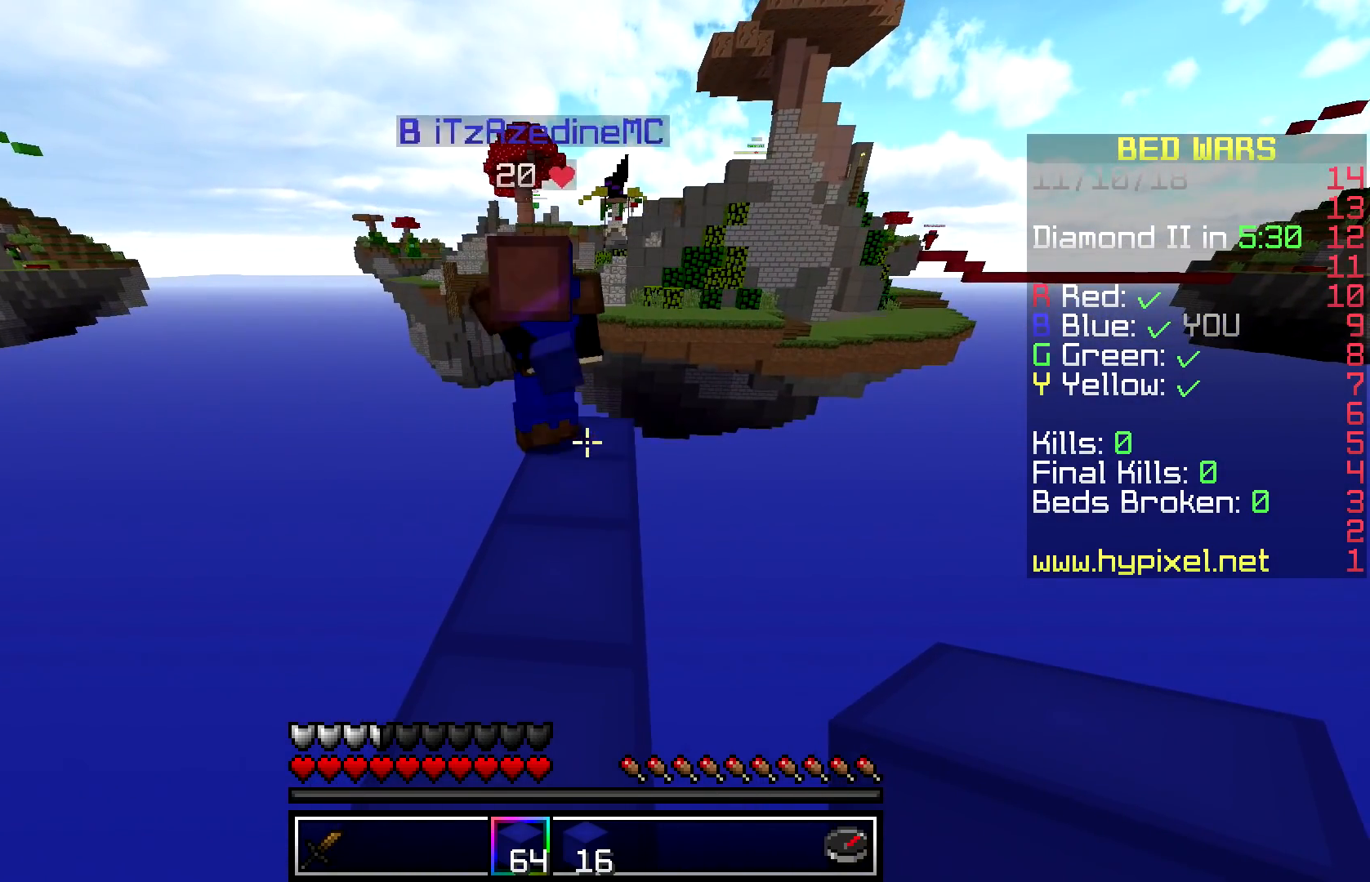
{"keys": [], "mouse": [], "events": []}
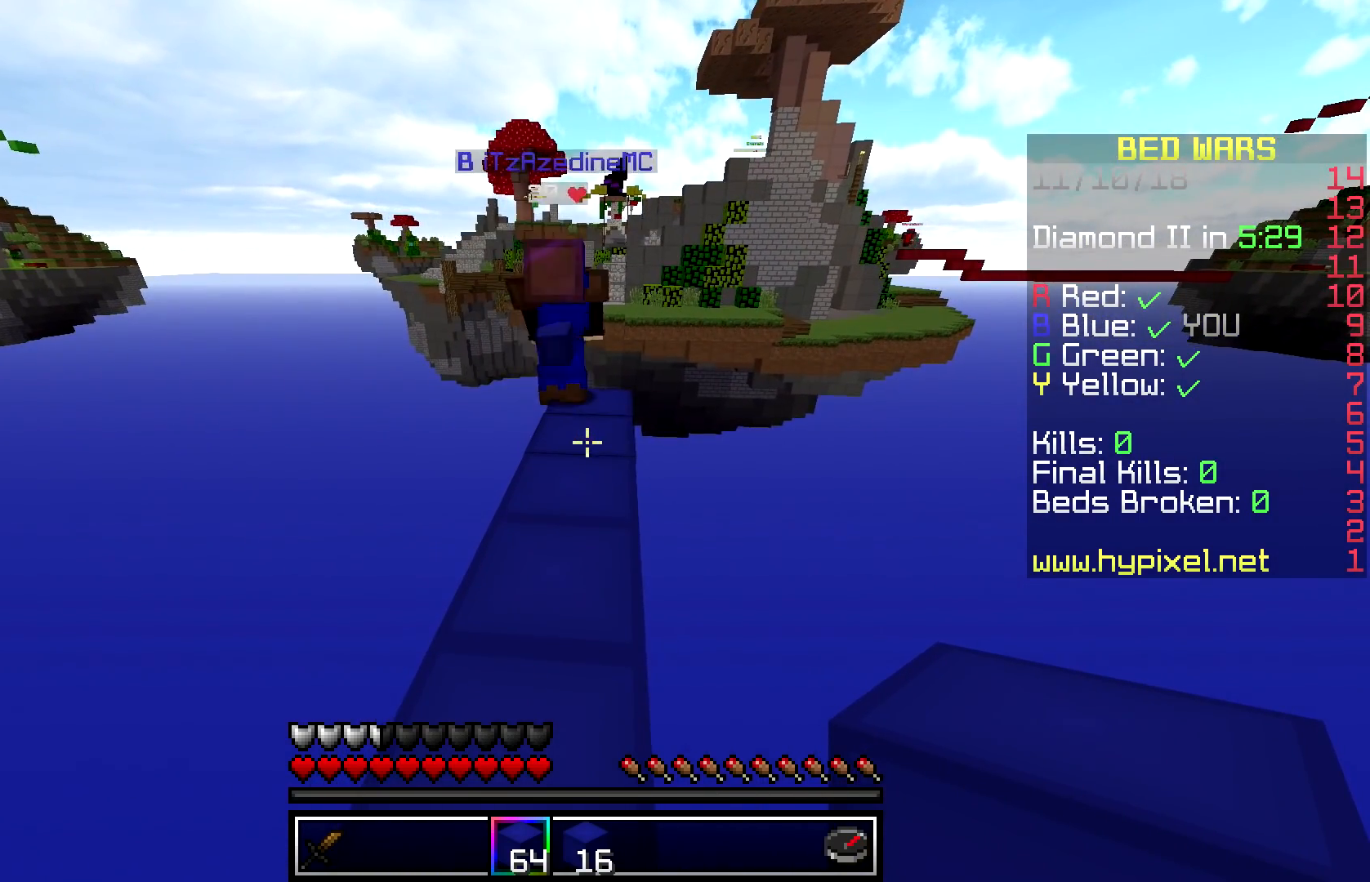
{"keys": [], "mouse": [], "events": []}
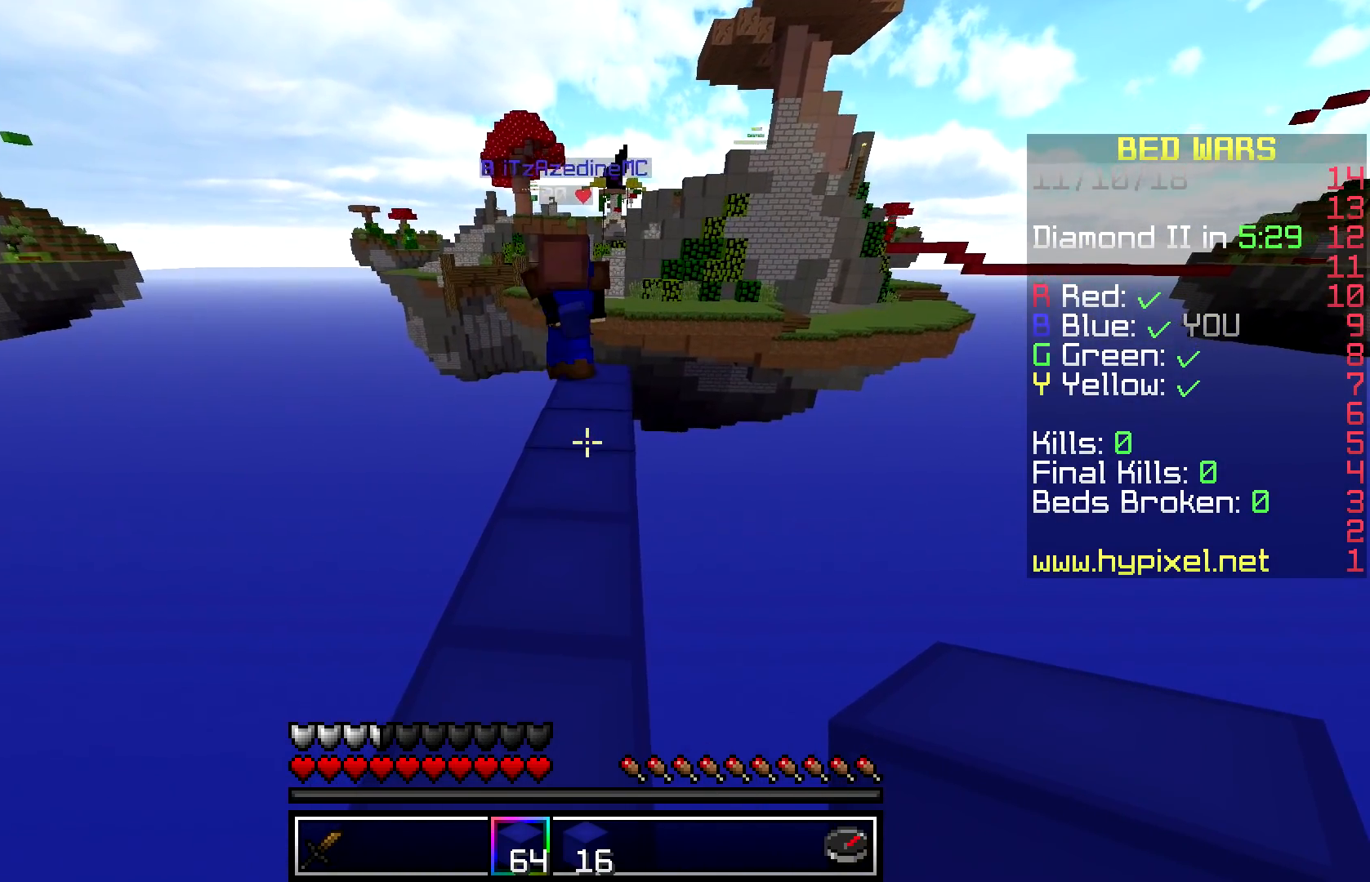
{"keys": ["w"], "mouse": [], "events": [[117, "w", "down"]]}
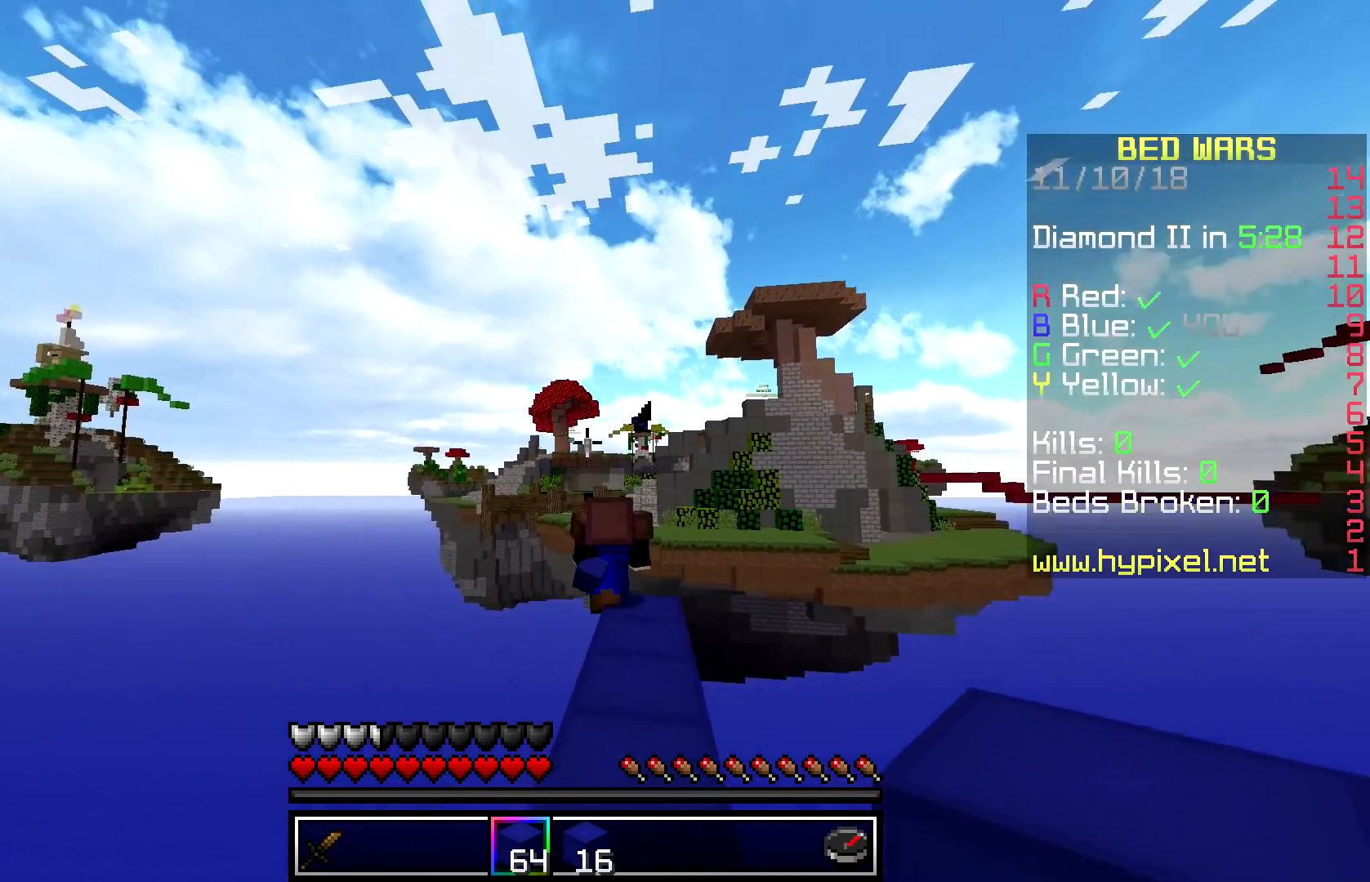
{"keys": ["w"], "mouse": [], "events": [[67, "mouse_left", "down"], [167, "mouse_left", "up"]]}
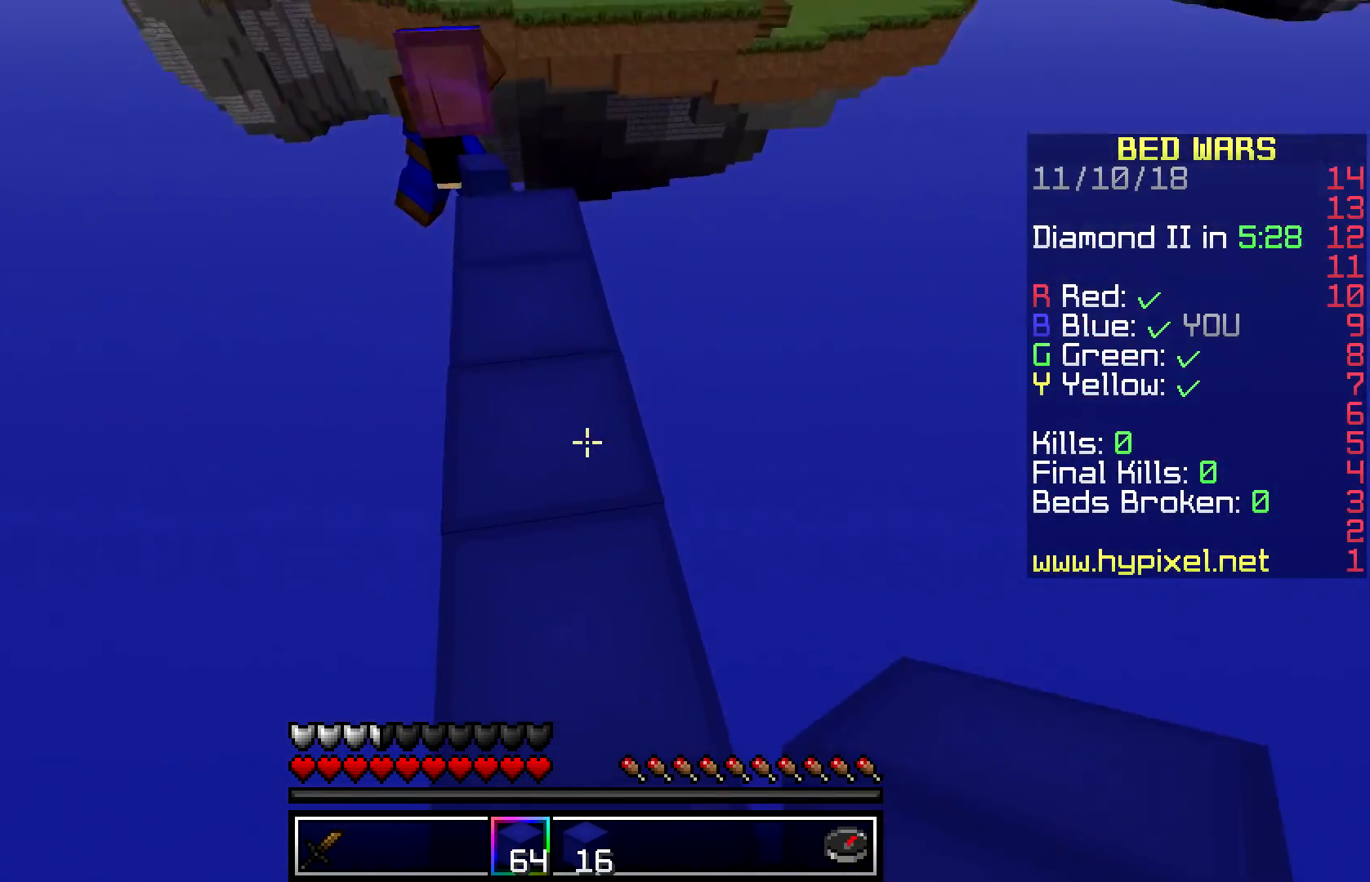
{"keys": ["a", "w"], "mouse": [], "events": [[67, "a", "down"], [200, "w", "up"], [450, "w", "down"]]}
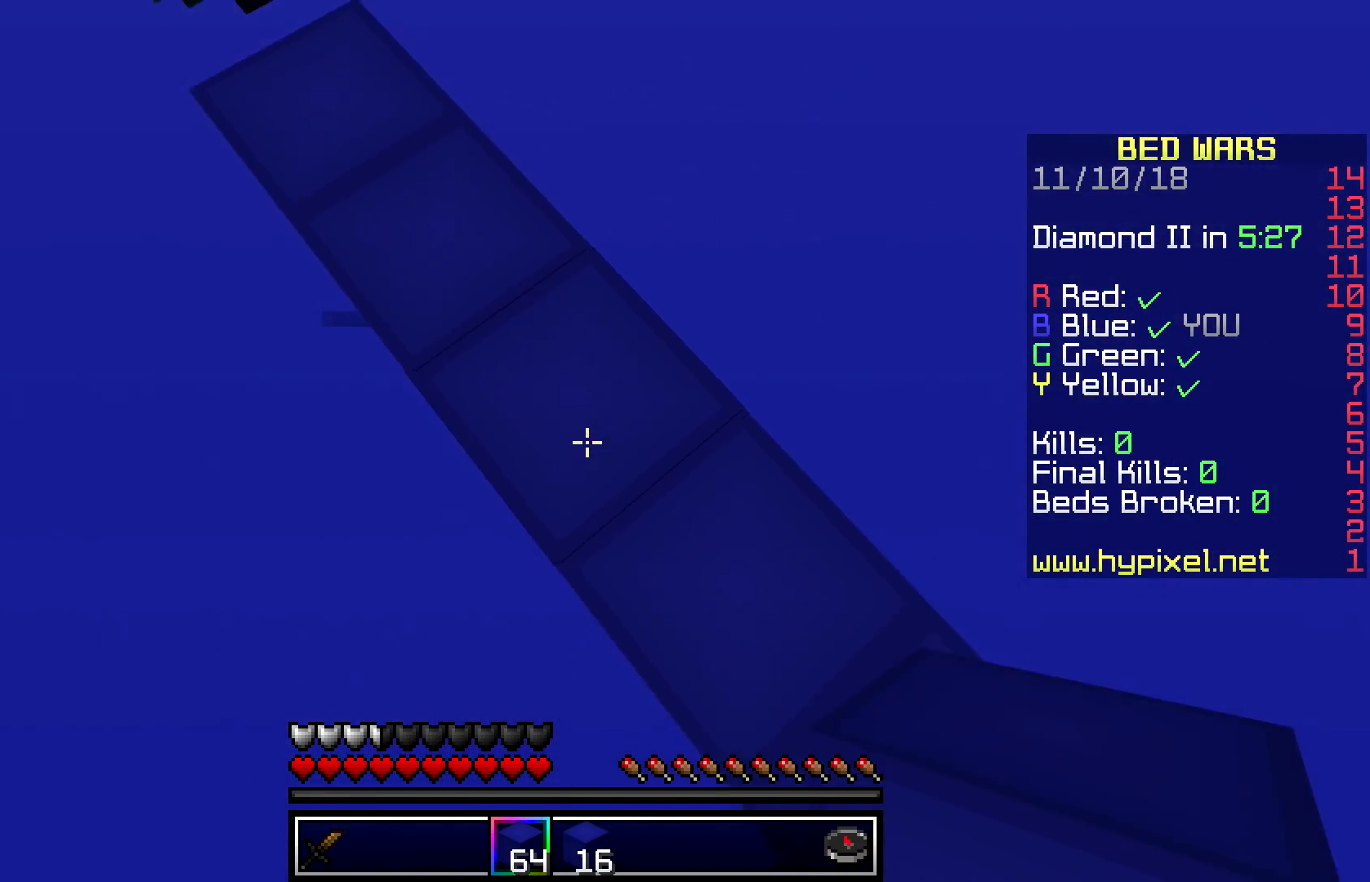
{"keys": ["a", "s"], "mouse": [], "events": [[167, "w", "up"], [250, "s", "down"]]}
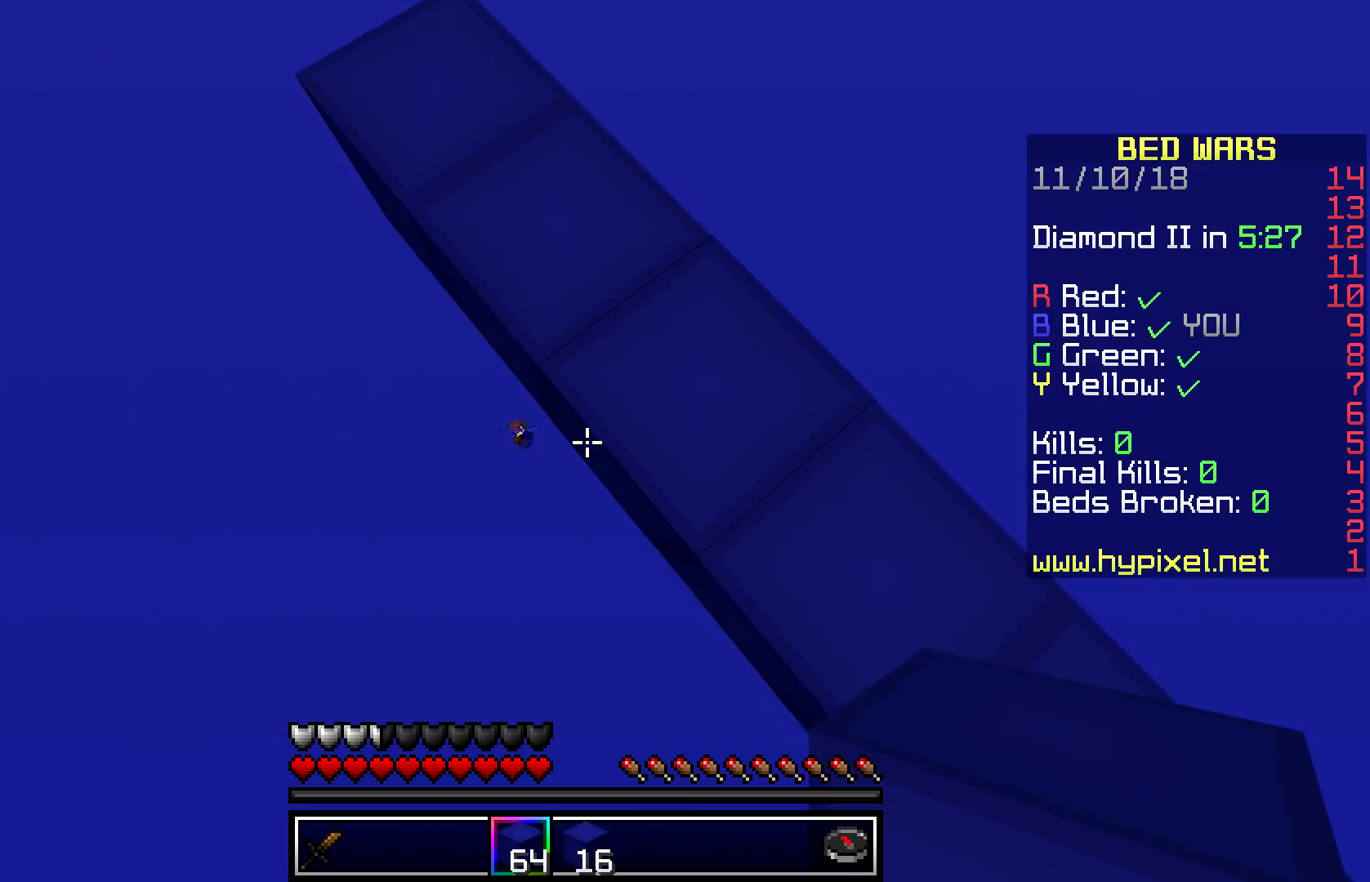
{"keys": ["a", "s"], "mouse": [], "events": [[150, "mouse_right", "down"], [383, "mouse_right", "up"]]}
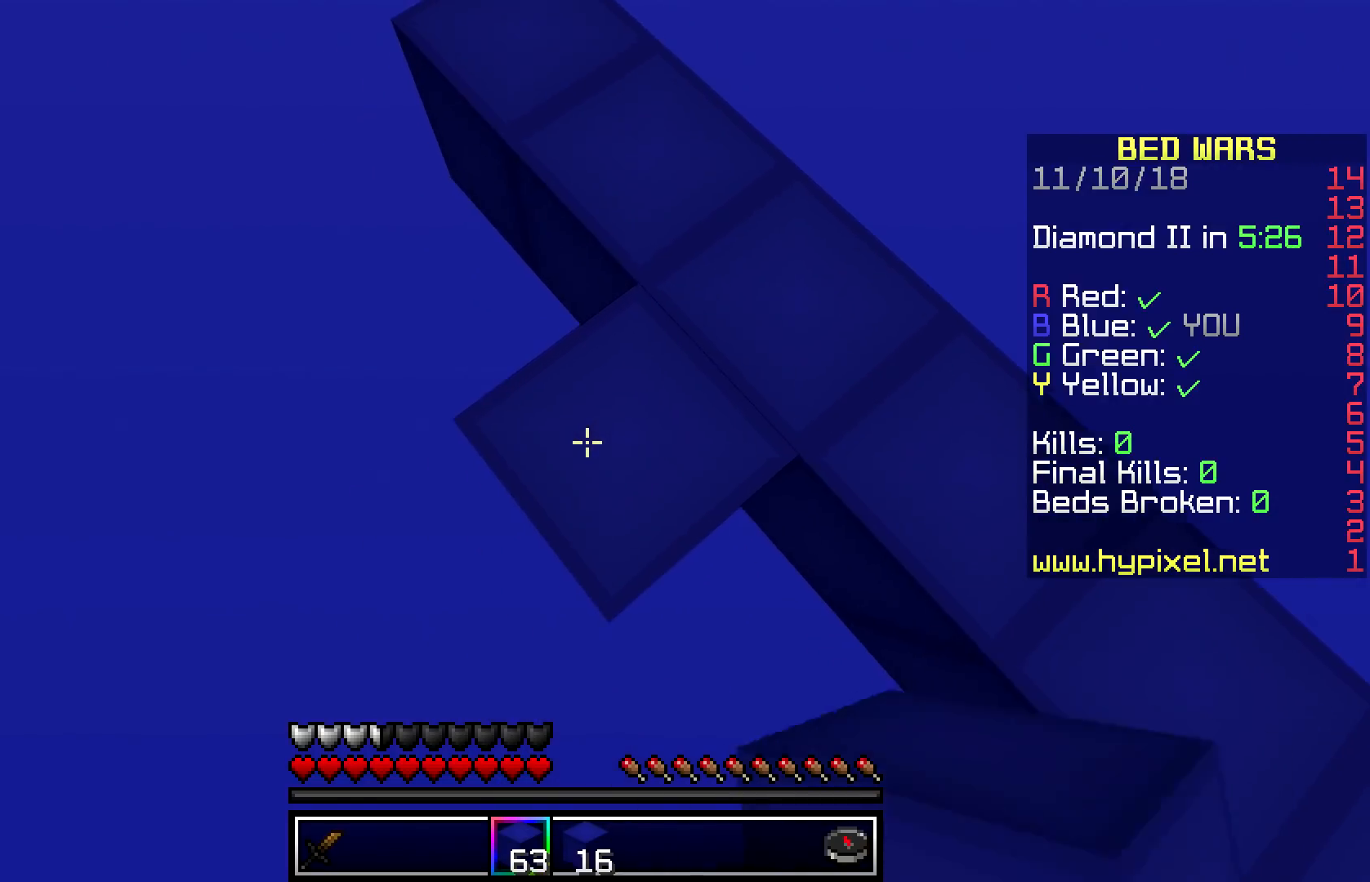
{"keys": ["a", "s"], "mouse": ["right"], "events": [[400, "mouse_right", "down"]]}
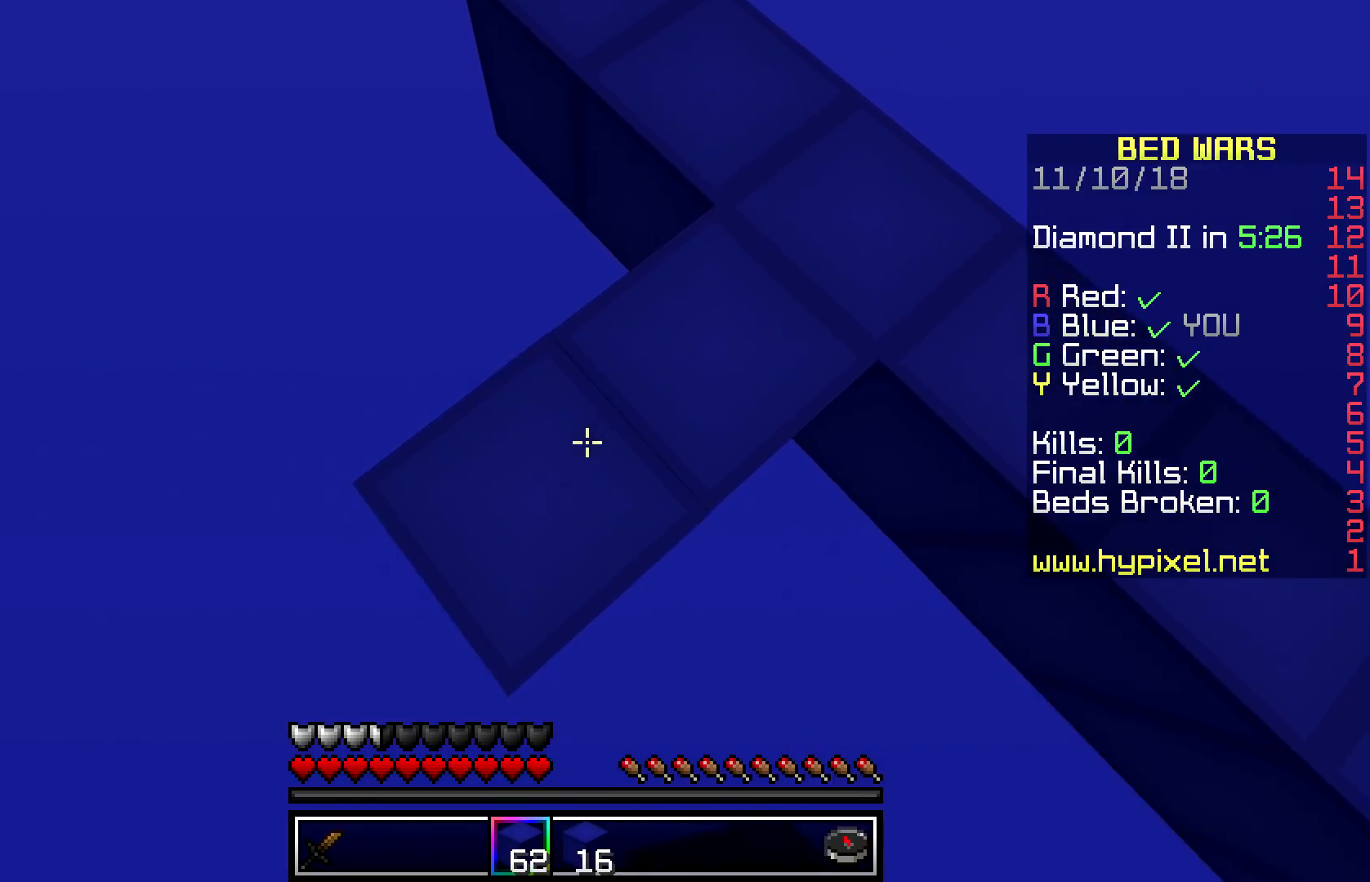
{"keys": ["a", "s"], "mouse": ["right"], "events": [[67, "mouse_right", "up"], [433, "mouse_right", "down"]]}
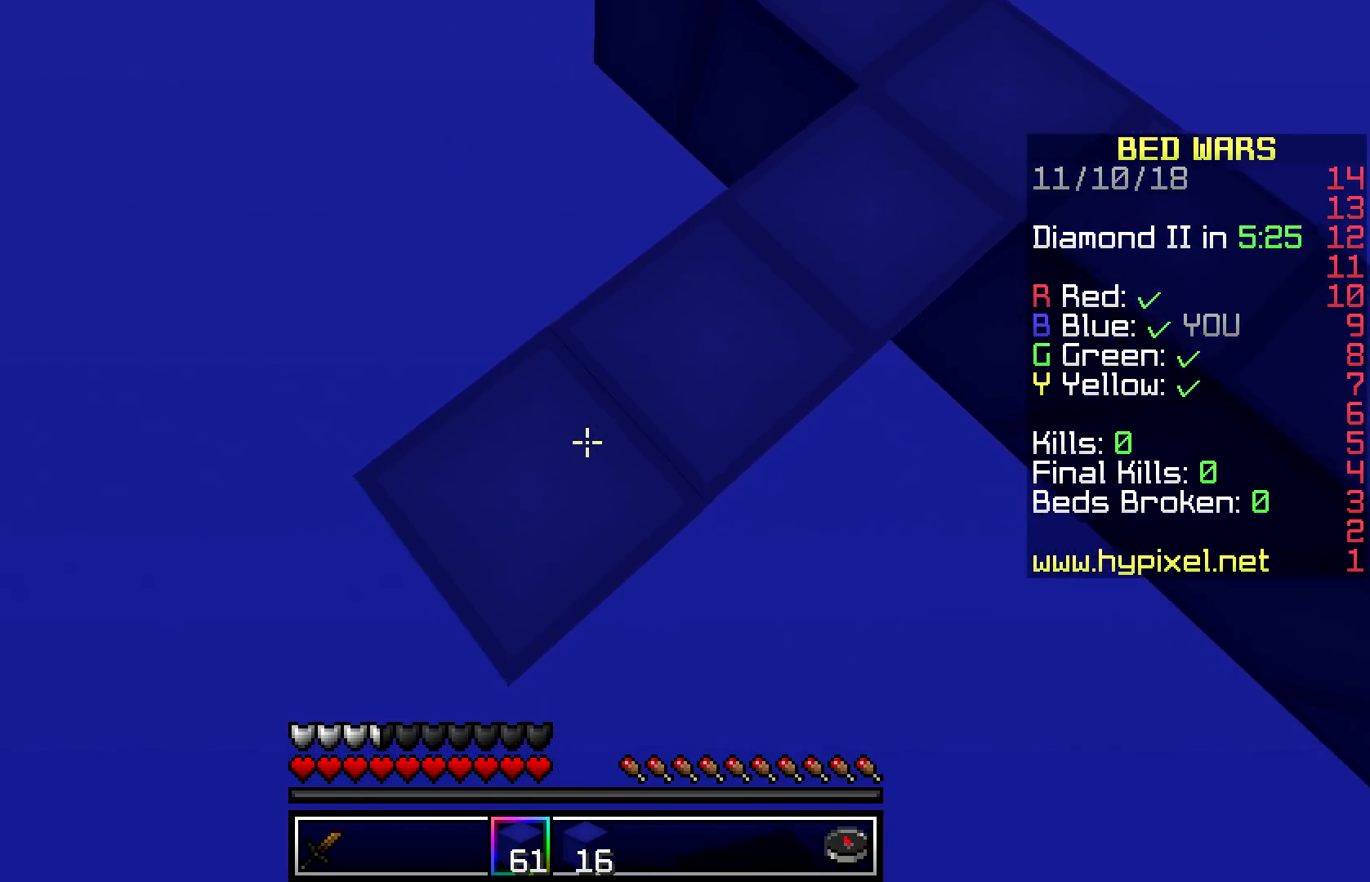
{"keys": ["a", "s"], "mouse": ["right"], "events": [[117, "mouse_right", "up"], [400, "mouse_right", "down"]]}
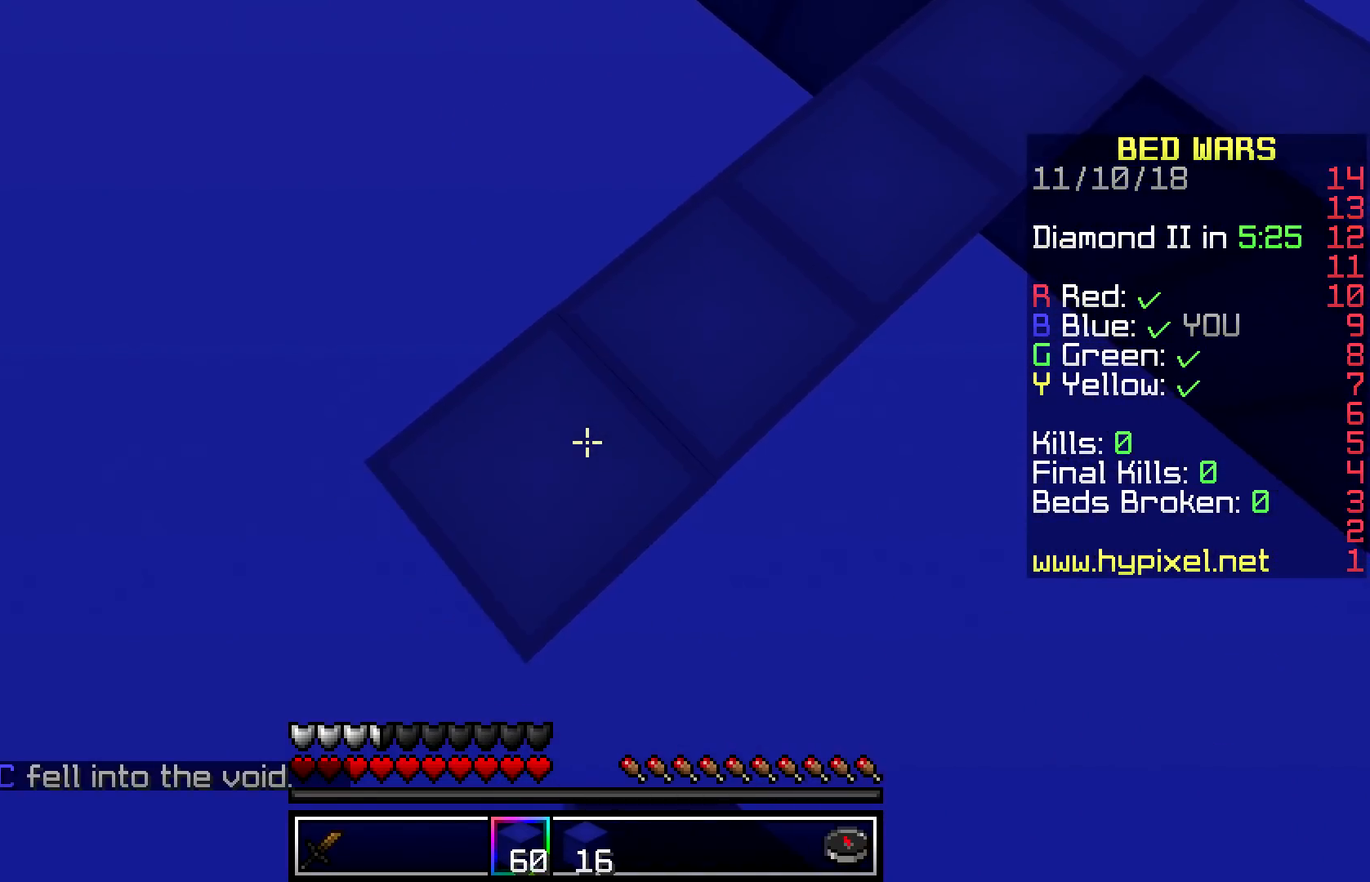
{"keys": ["a", "s"], "mouse": ["right"], "events": [[67, "mouse_right", "up"], [350, "mouse_right", "down"]]}
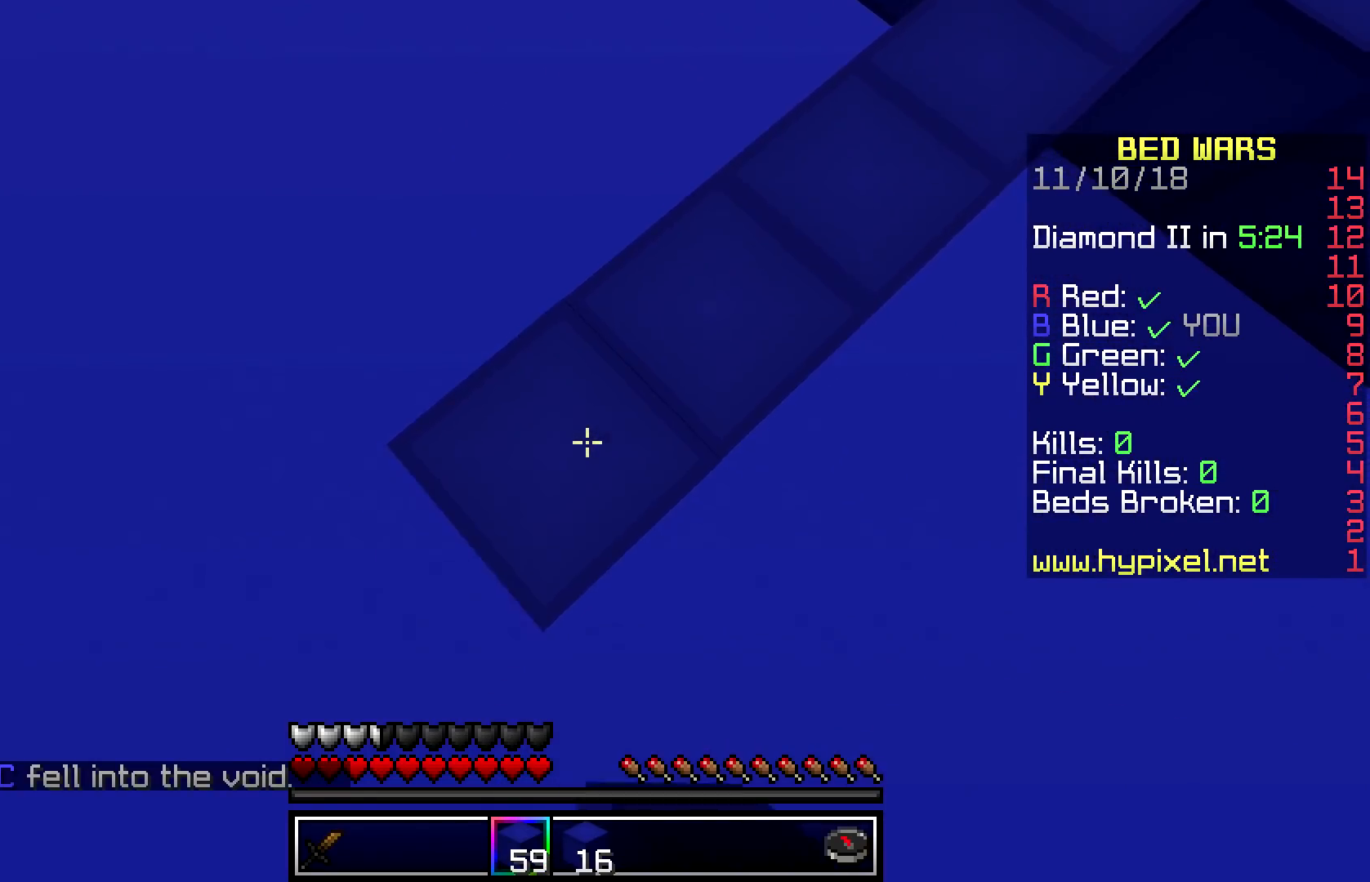
{"keys": ["a", "s"], "mouse": [], "events": [[17, "mouse_right", "up"], [333, "mouse_right", "down"], [483, "mouse_right", "up"]]}
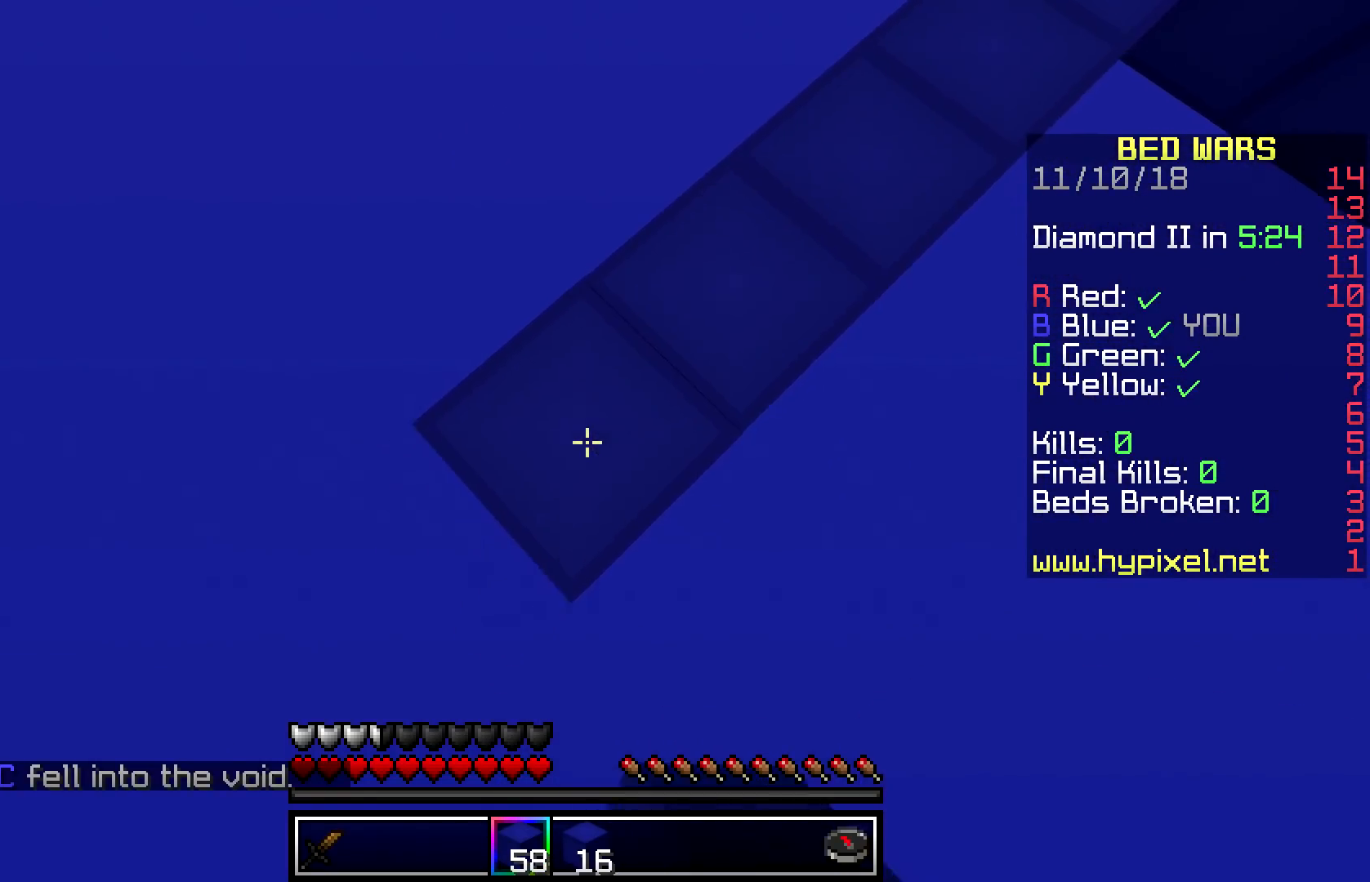
{"keys": ["a", "s"], "mouse": [], "events": [[283, "mouse_right", "down"], [450, "mouse_right", "up"]]}
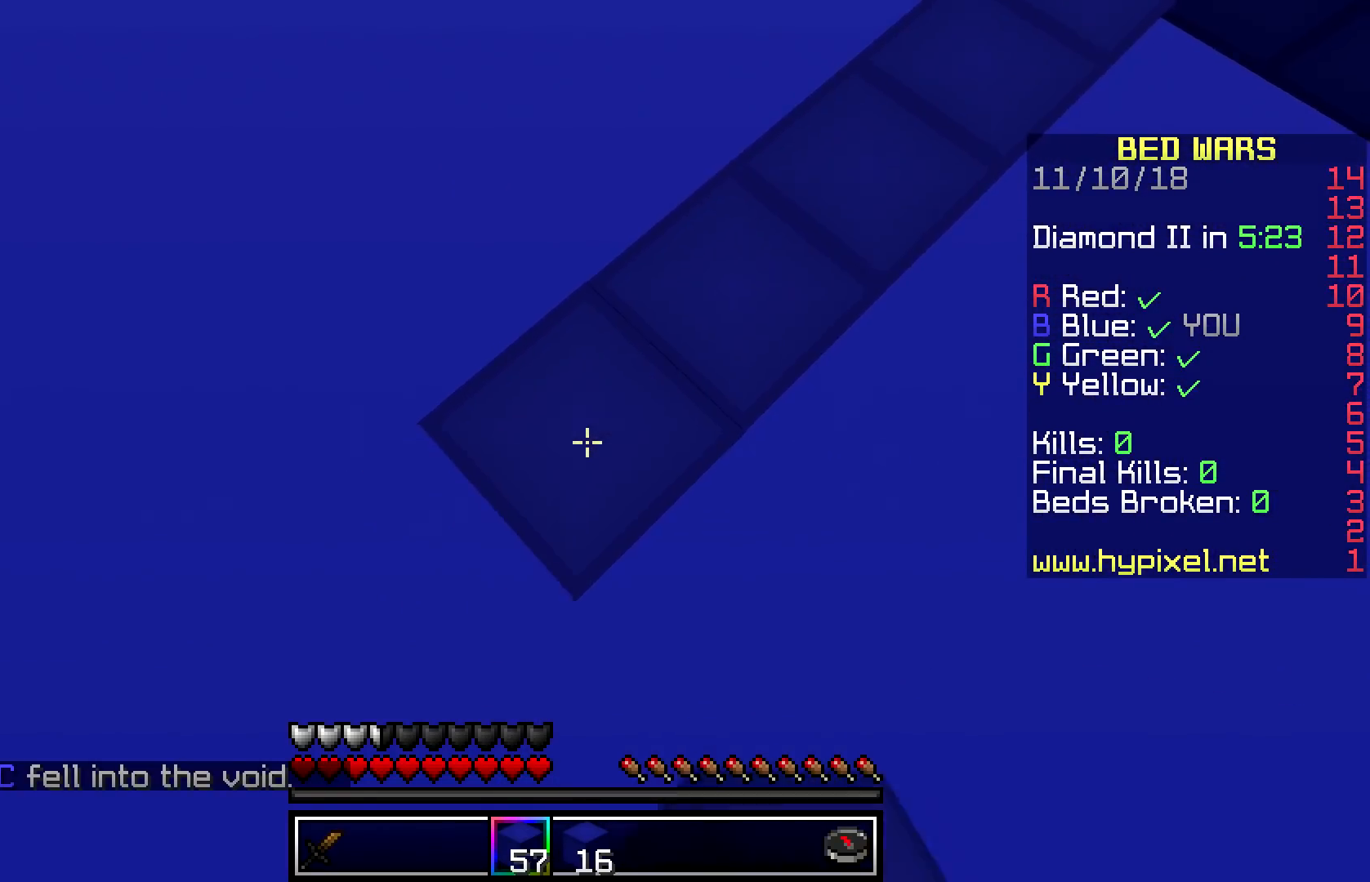
{"keys": ["a", "s"], "mouse": [], "events": [[283, "mouse_right", "down"], [417, "mouse_right", "up"]]}
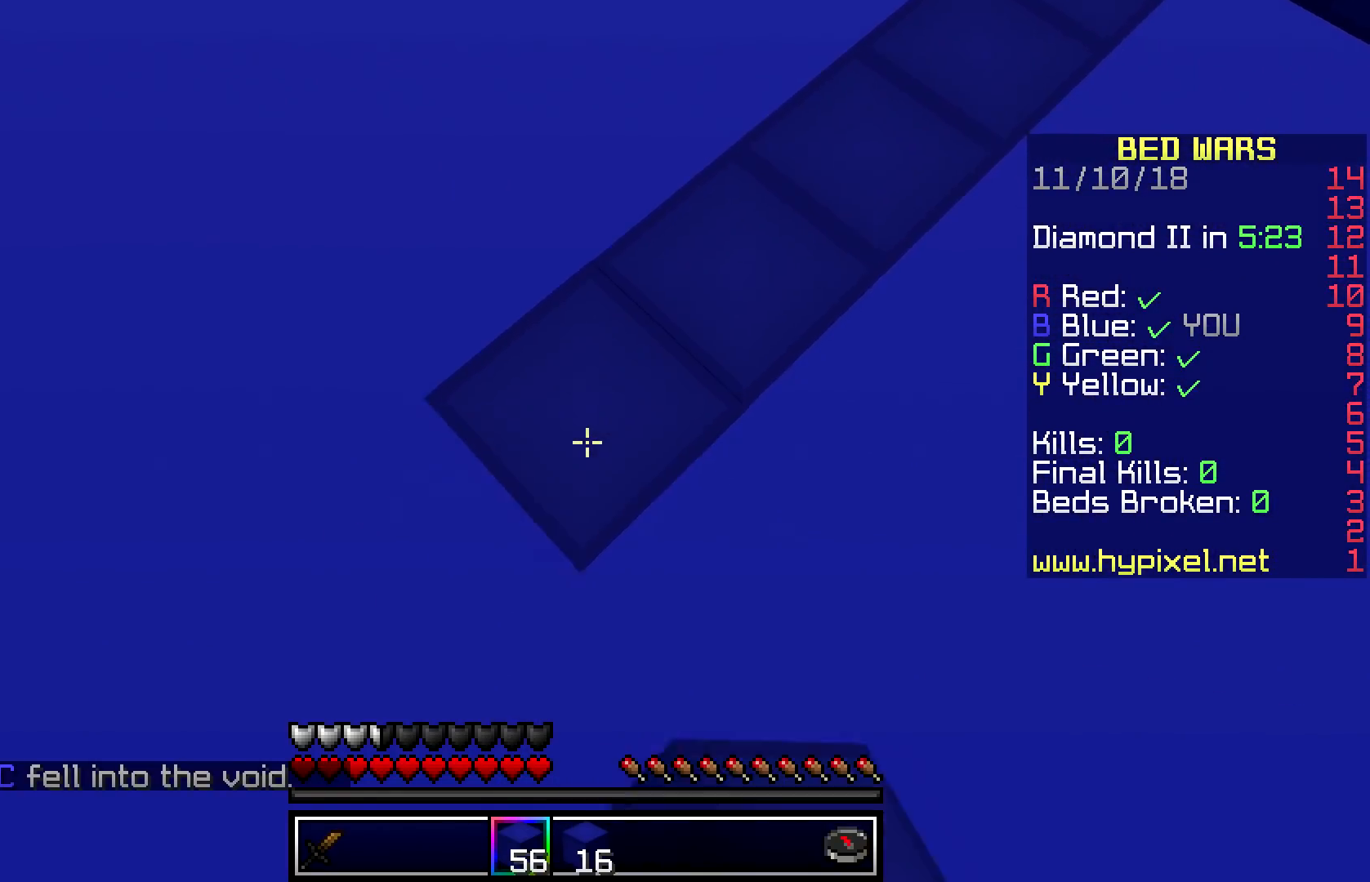
{"keys": ["a", "s"], "mouse": [], "events": [[217, "mouse_right", "down"], [383, "mouse_right", "up"]]}
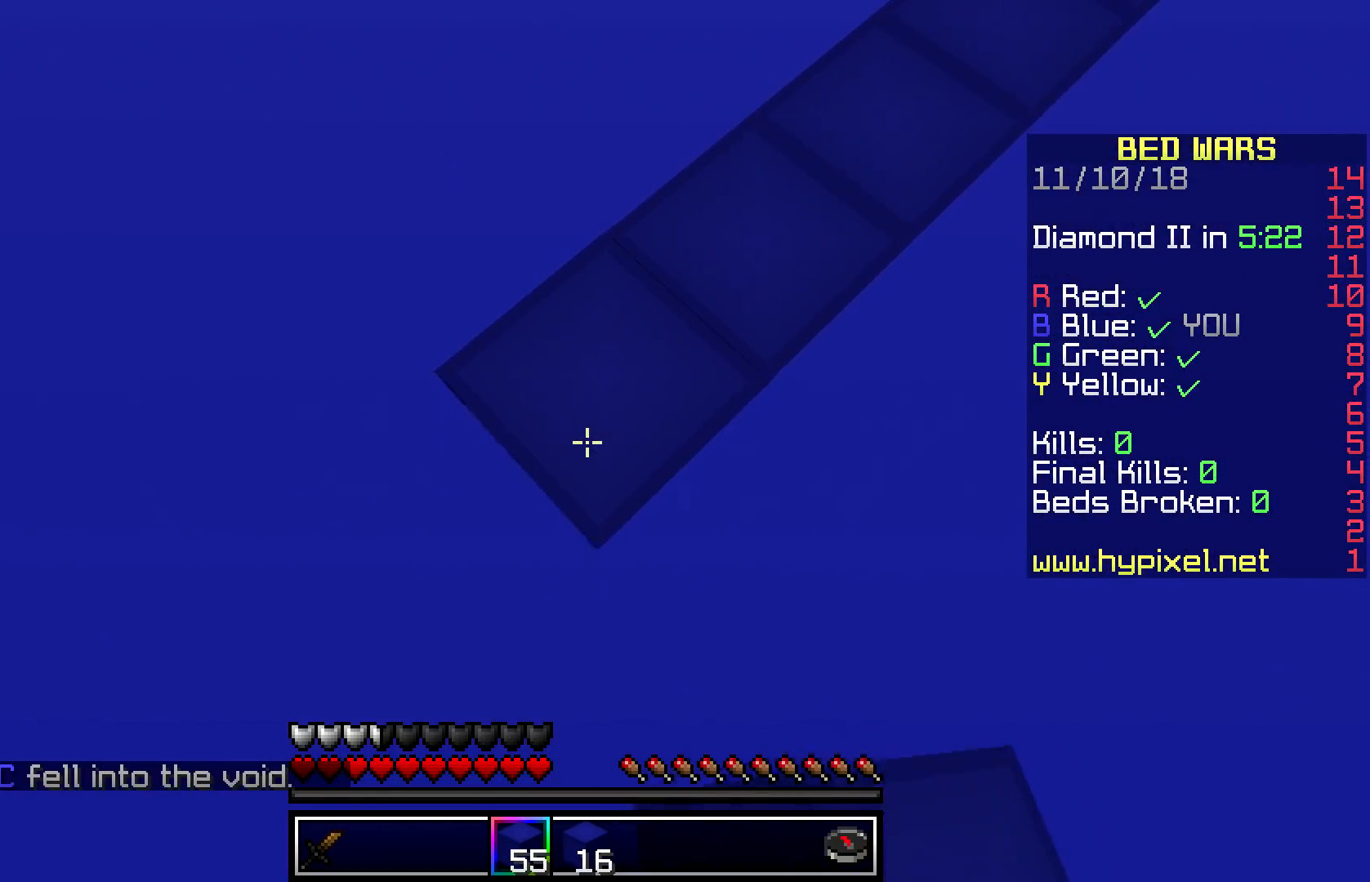
{"keys": ["a", "s"], "mouse": [], "events": [[167, "mouse_right", "down"], [333, "mouse_right", "up"]]}
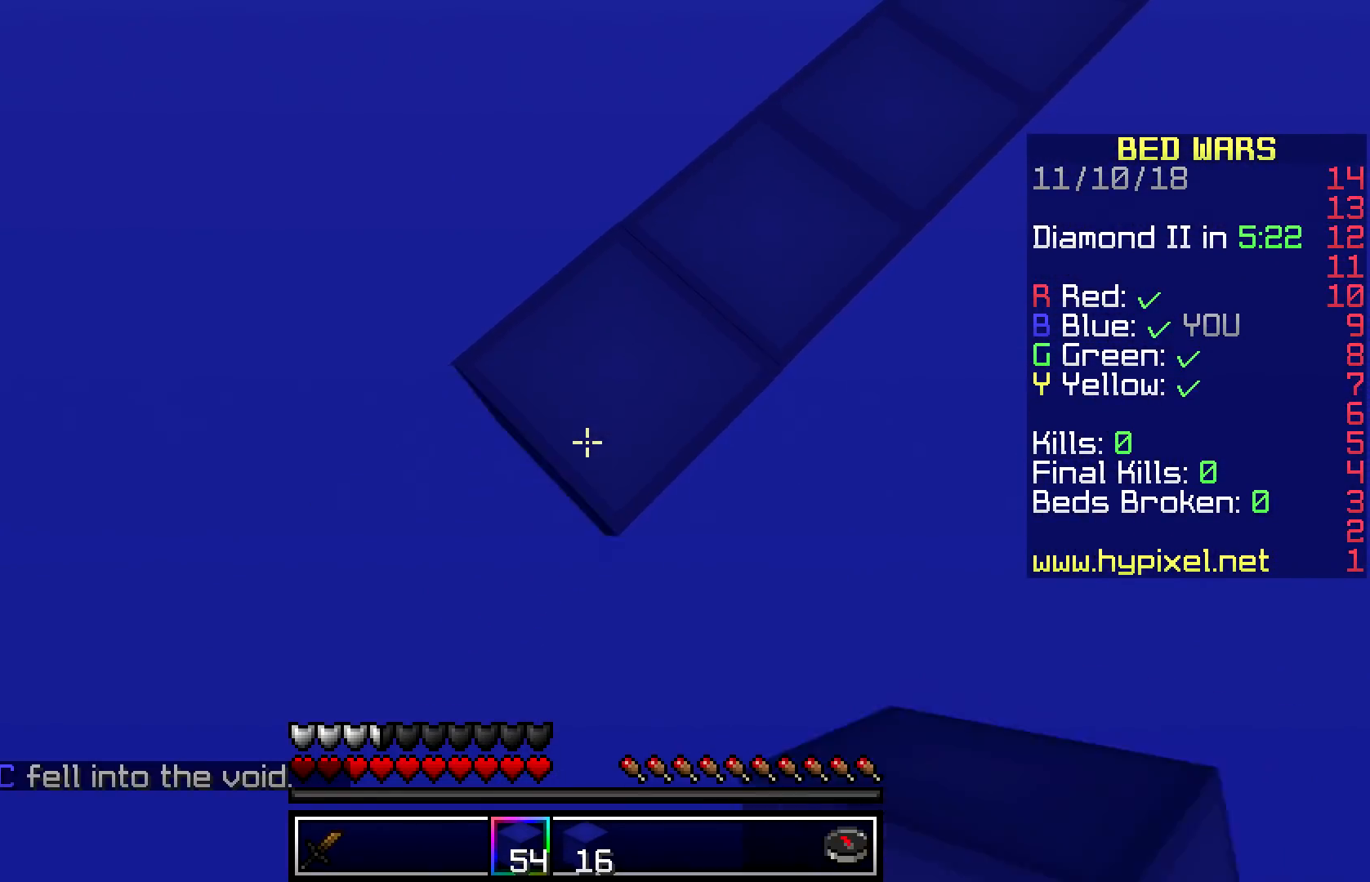
{"keys": ["a", "s"], "mouse": [], "events": [[100, "mouse_right", "down"], [233, "mouse_right", "up"]]}
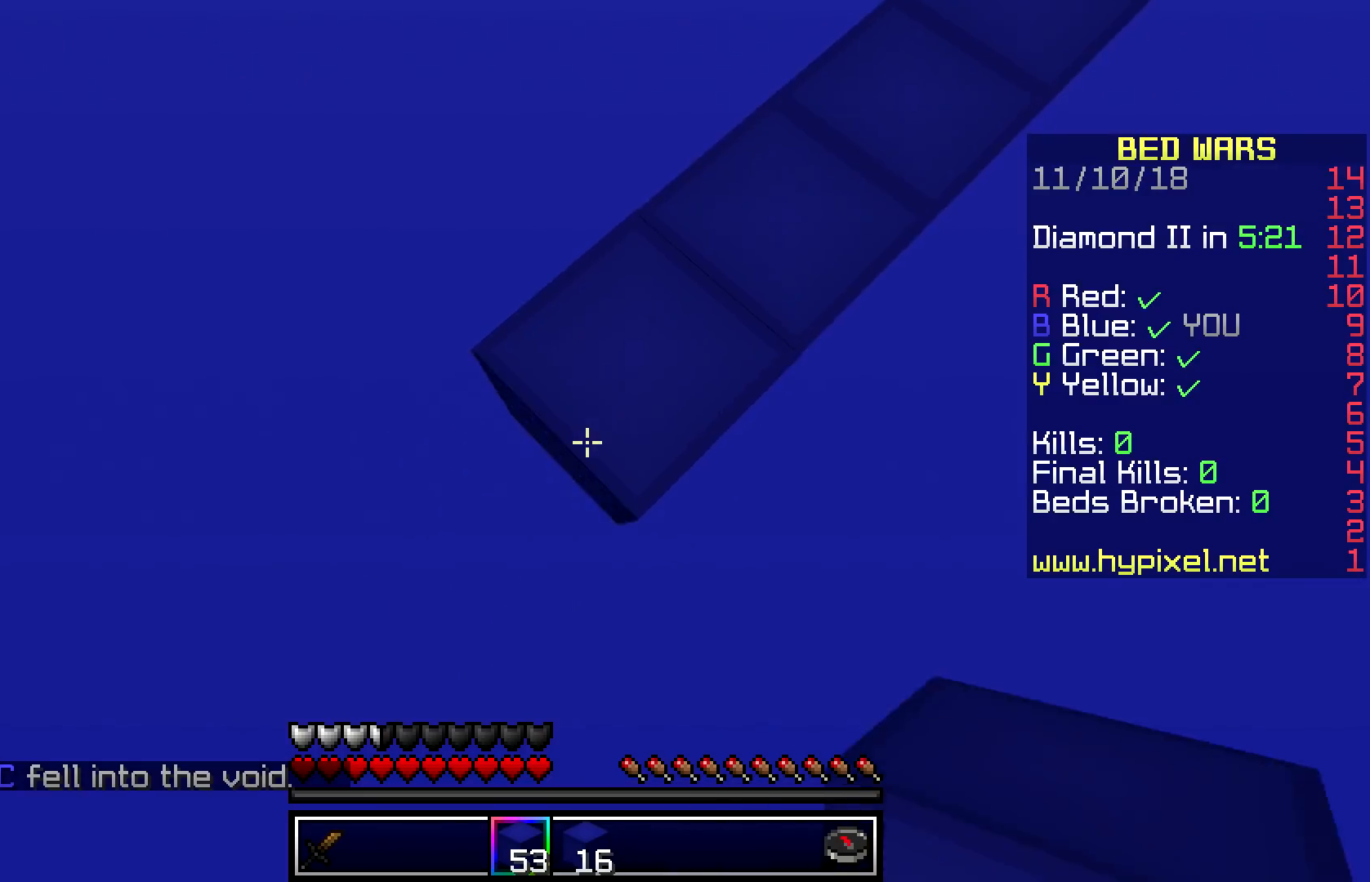
{"keys": ["a", "s"], "mouse": ["right"], "events": [[33, "mouse_right", "down"], [200, "mouse_right", "up"], [500, "mouse_right", "down"]]}
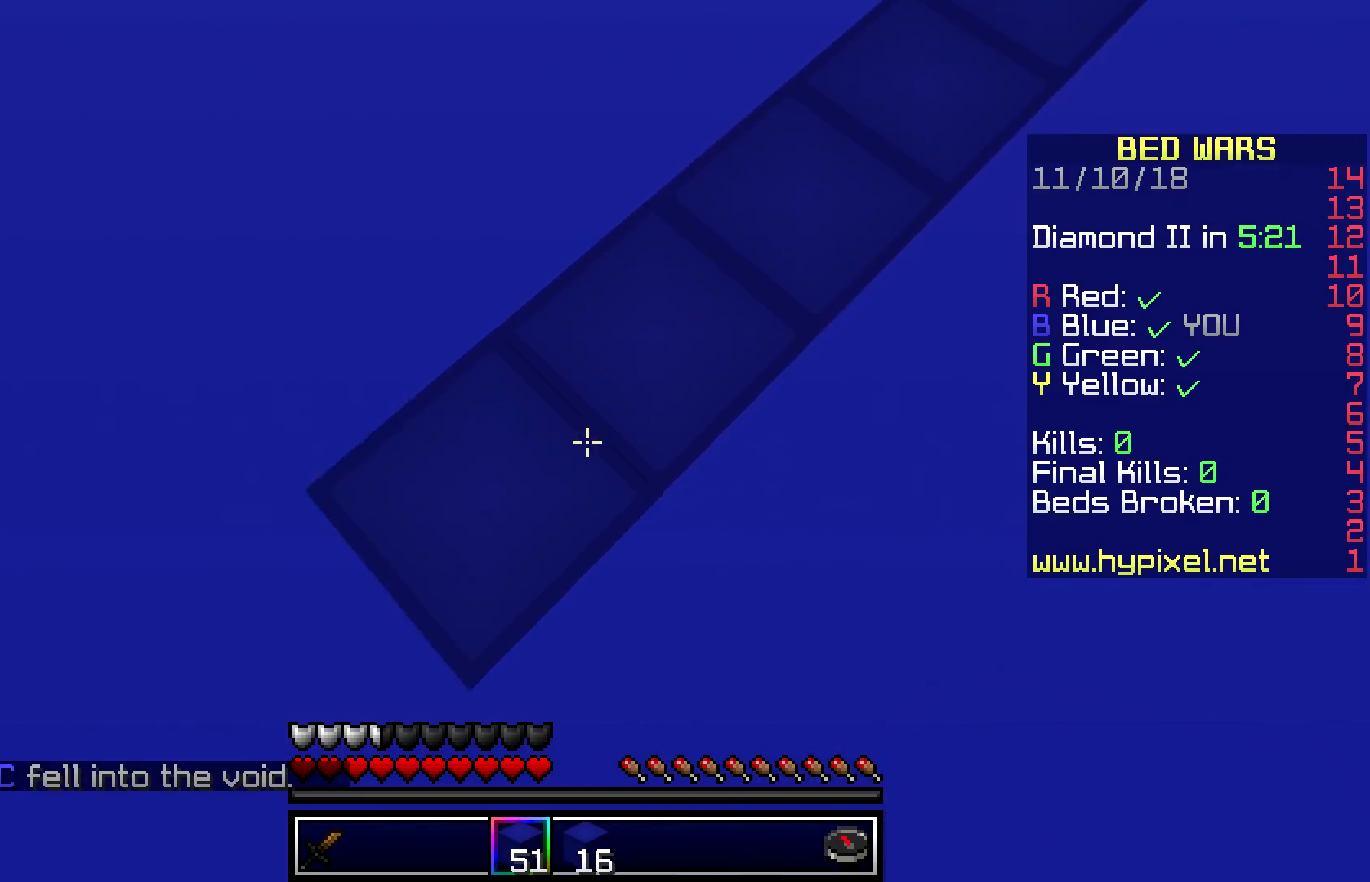
{"keys": ["a", "s"], "mouse": ["right"], "events": [[150, "mouse_right", "up"], [417, "mouse_right", "down"]]}
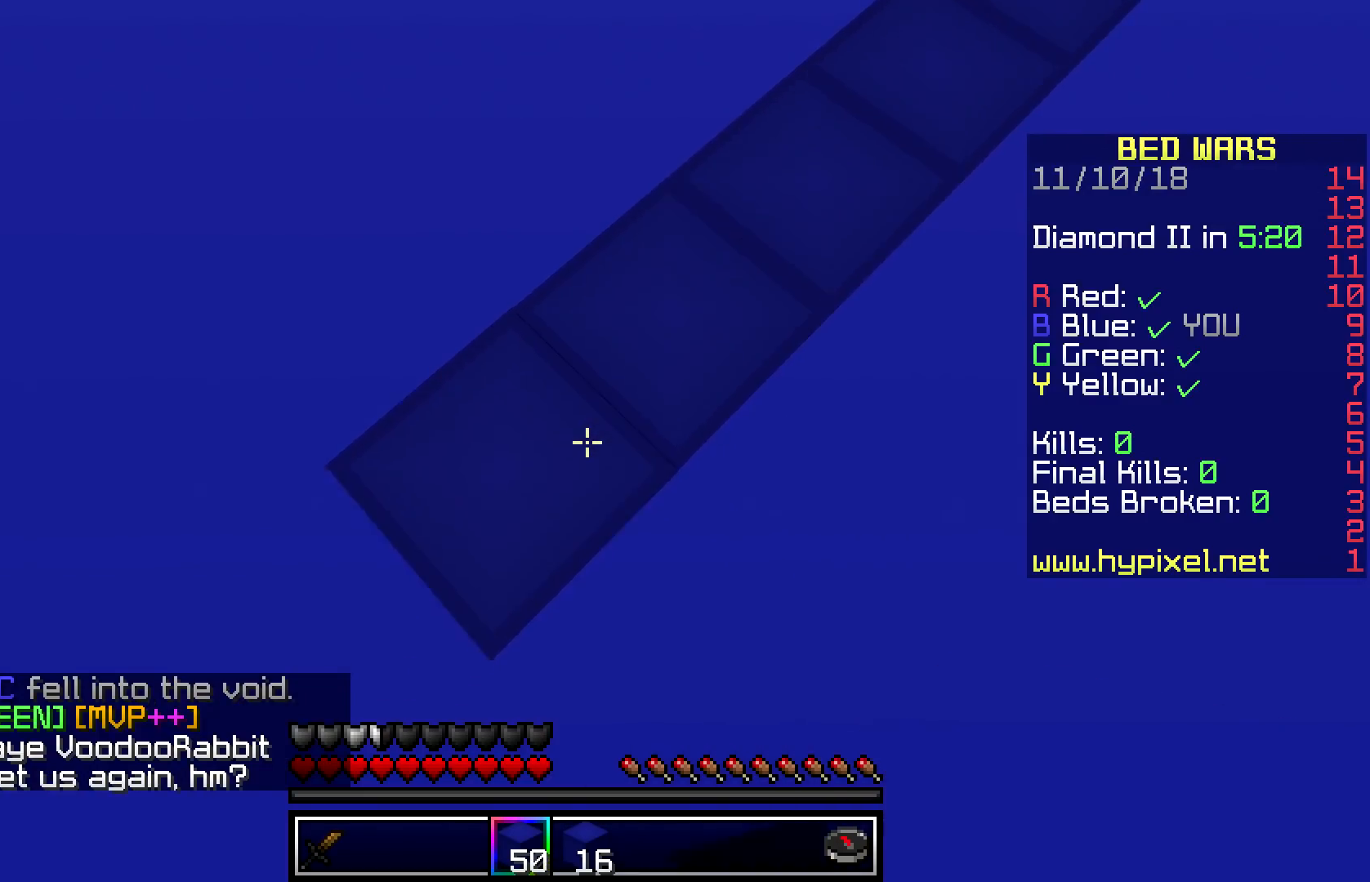
{"keys": ["a", "s"], "mouse": ["right"], "events": [[100, "mouse_right", "up"], [367, "mouse_right", "down"]]}
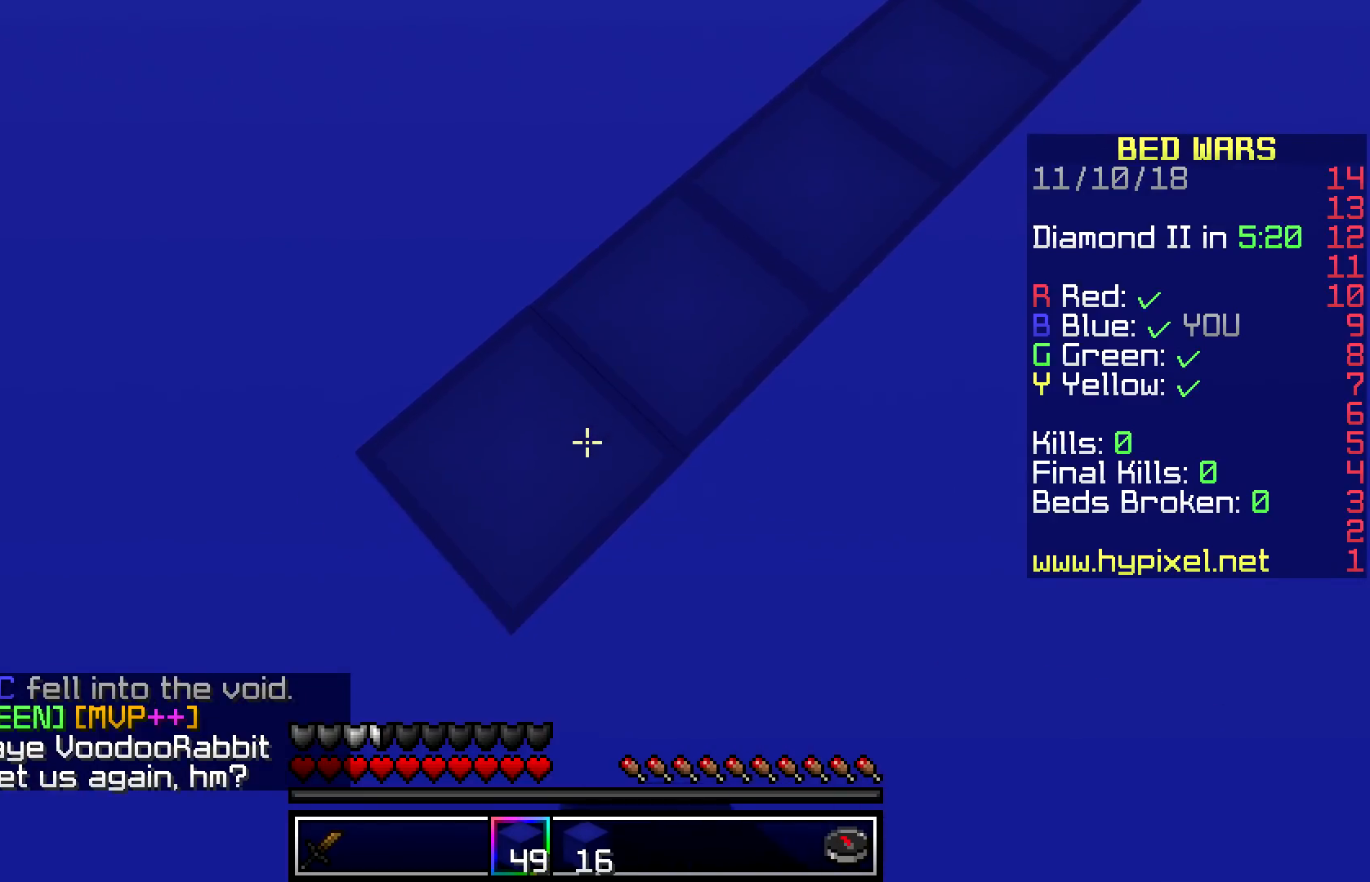
{"keys": ["a", "s"], "mouse": [], "events": [[33, "mouse_right", "up"], [317, "mouse_right", "down"], [500, "mouse_right", "up"]]}
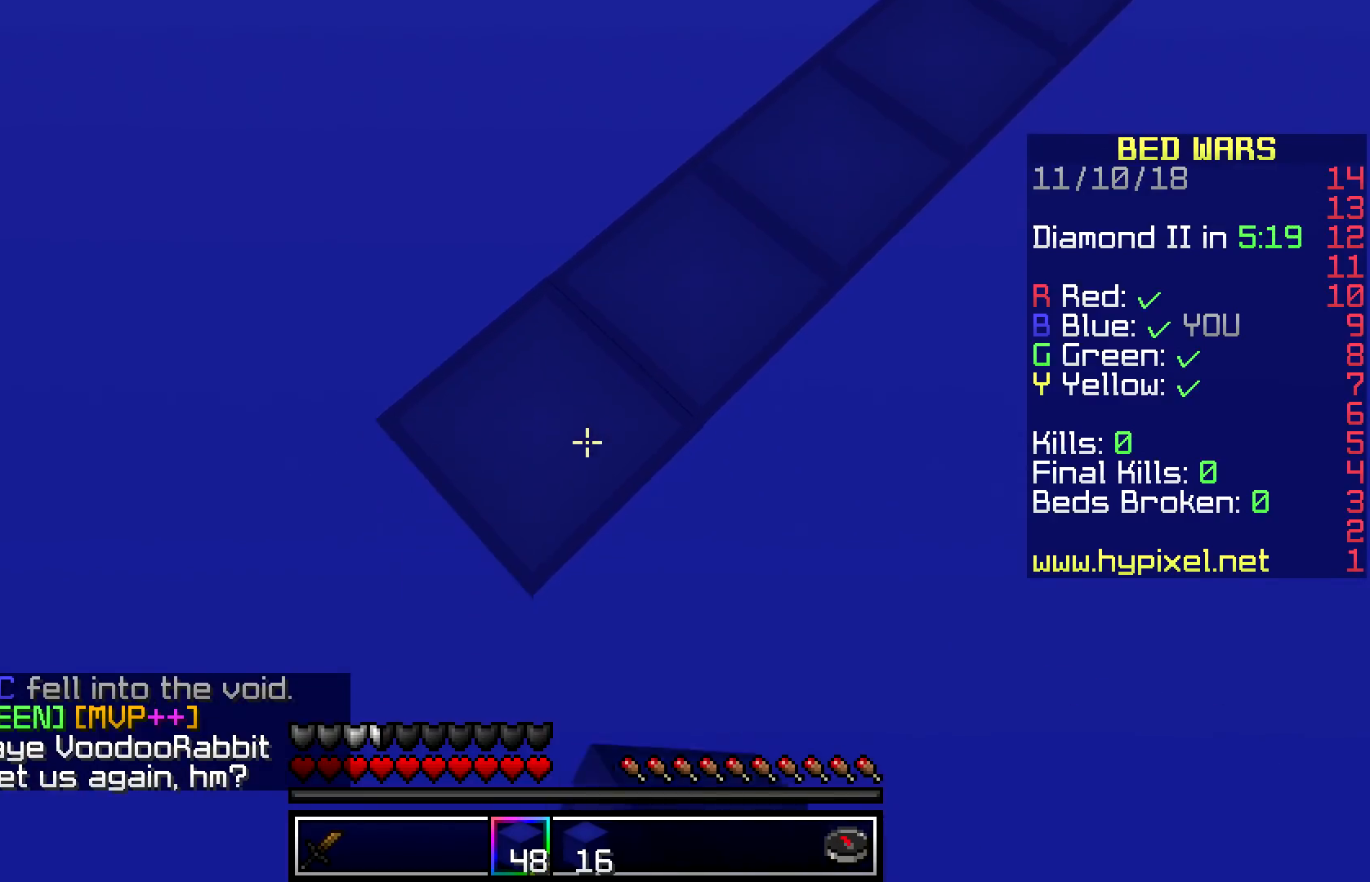
{"keys": ["a", "s"], "mouse": [], "events": [[283, "mouse_right", "down"], [450, "mouse_right", "up"]]}